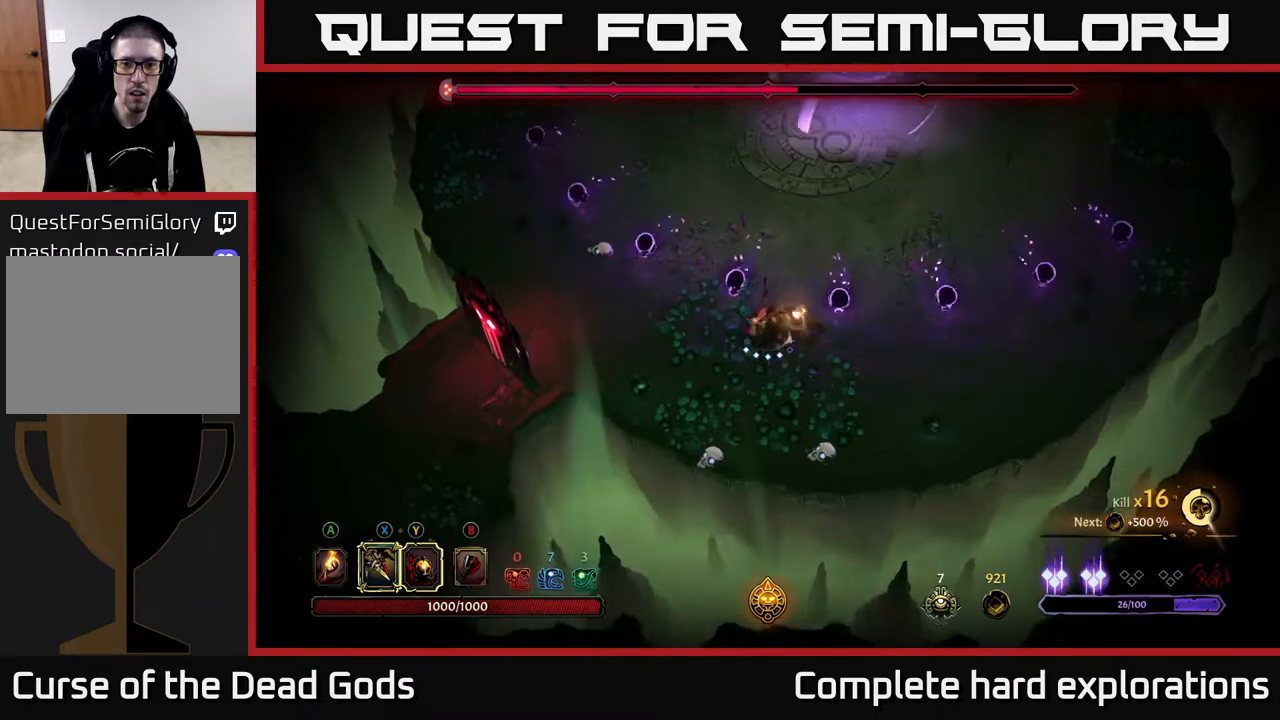
Gameplay with a controller (Xbox layout); each line is a JSON object with the inputs held at the frame after it. "events" lists button and stick changes between this image and that frame as [ms after this image, input, new state], when the widget could be followed in between.
{"buttons": [], "left_stick": "up-right", "right_stick": "center", "events": [[150, "left_stick", "up-right"], [267, "left_stick", "right"], [417, "left_stick", "up-right"]]}
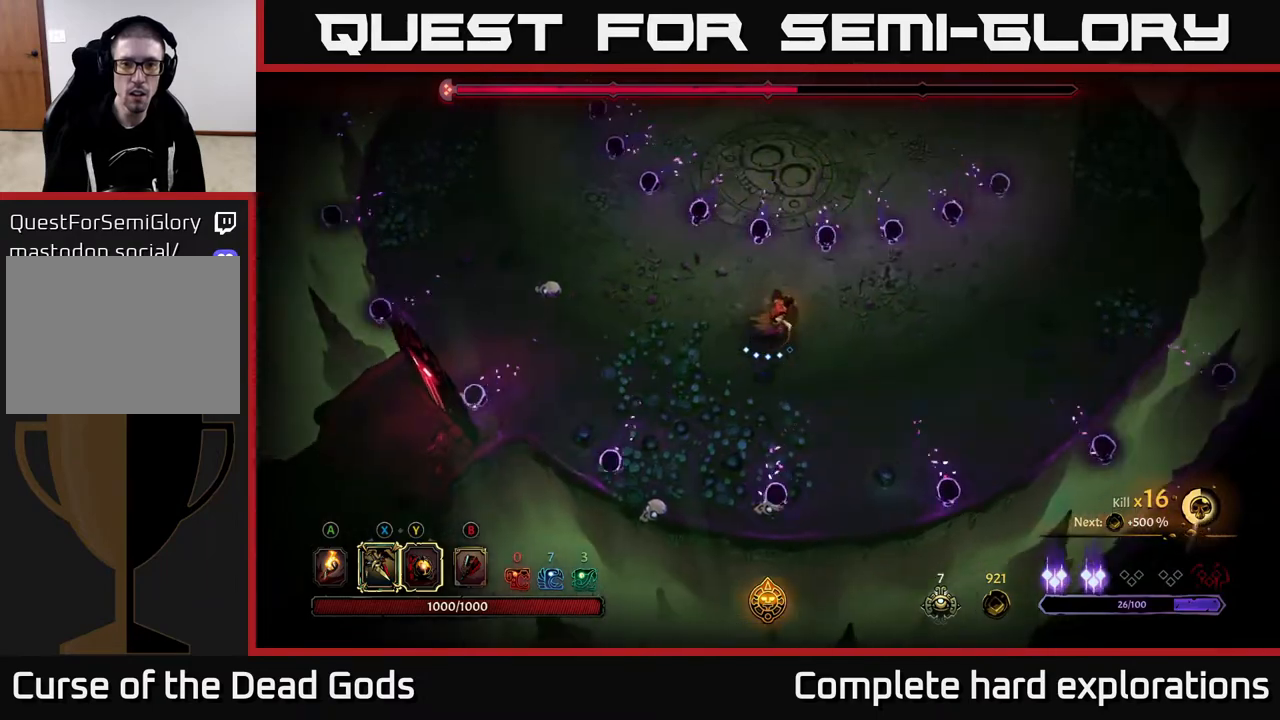
{"buttons": [], "left_stick": "up", "right_stick": "center", "events": [[50, "left_stick", "up"]]}
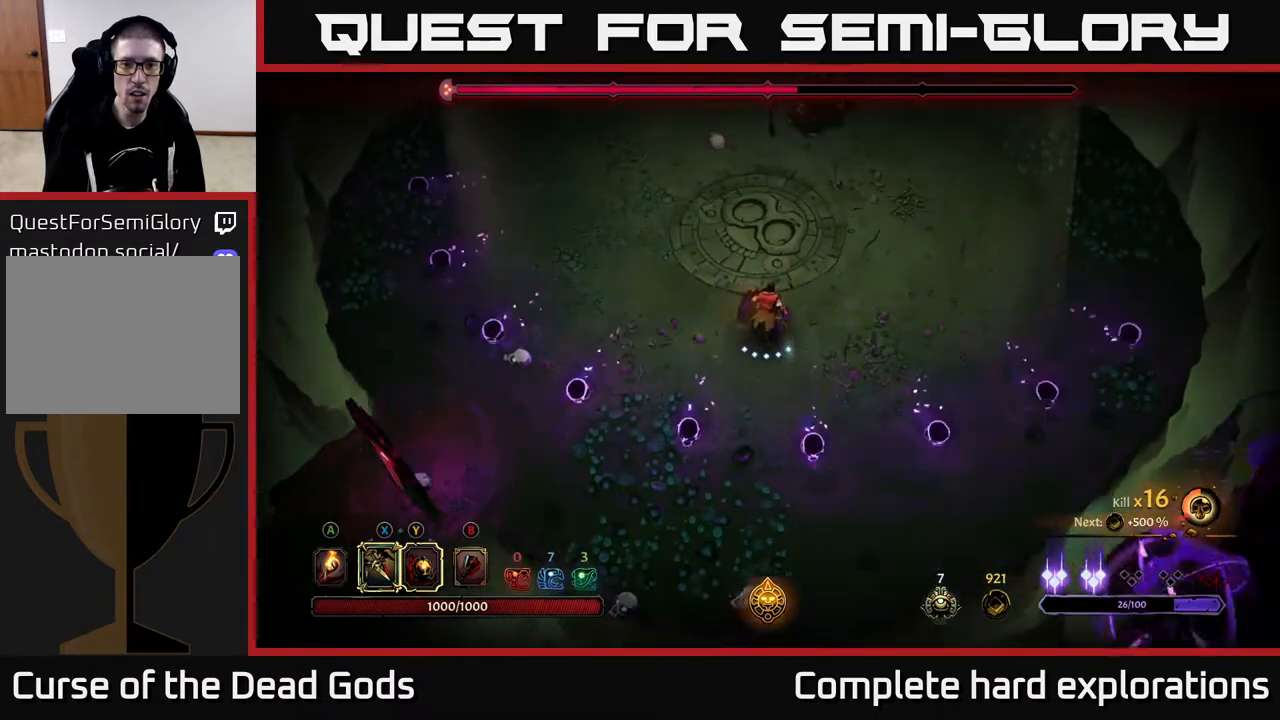
{"buttons": [], "left_stick": "up", "right_stick": "center", "events": []}
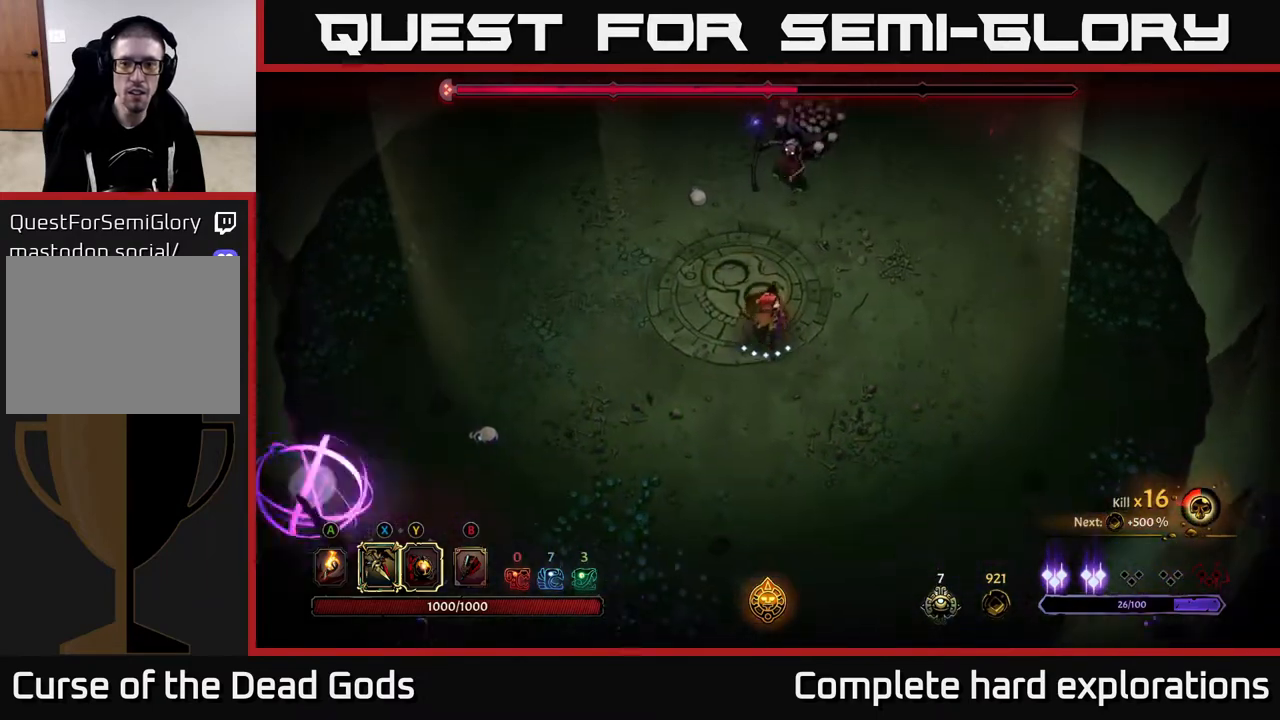
{"buttons": [], "left_stick": "up", "right_stick": "center", "events": [[50, "Y", "down"], [367, "Y", "up"]]}
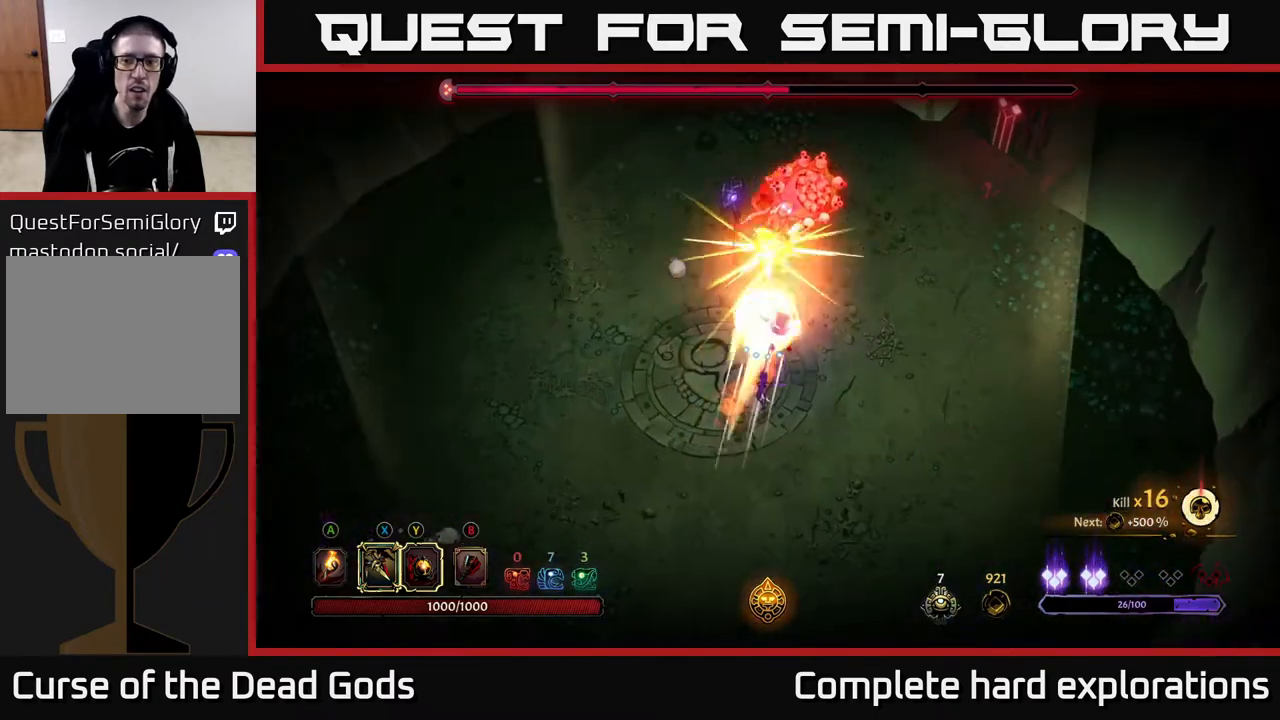
{"buttons": ["X"], "left_stick": "up", "right_stick": "center", "events": [[167, "X", "down"], [267, "X", "up"], [433, "X", "down"]]}
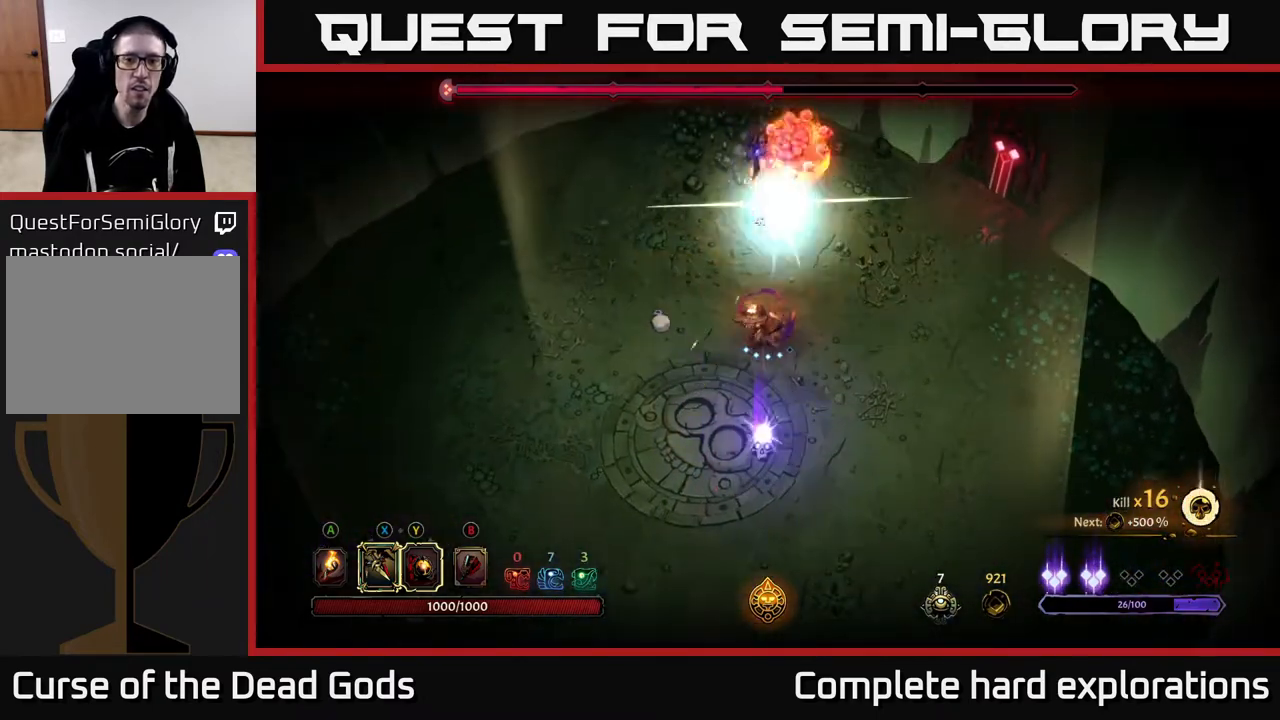
{"buttons": [], "left_stick": "up", "right_stick": "center", "events": [[150, "X", "up"]]}
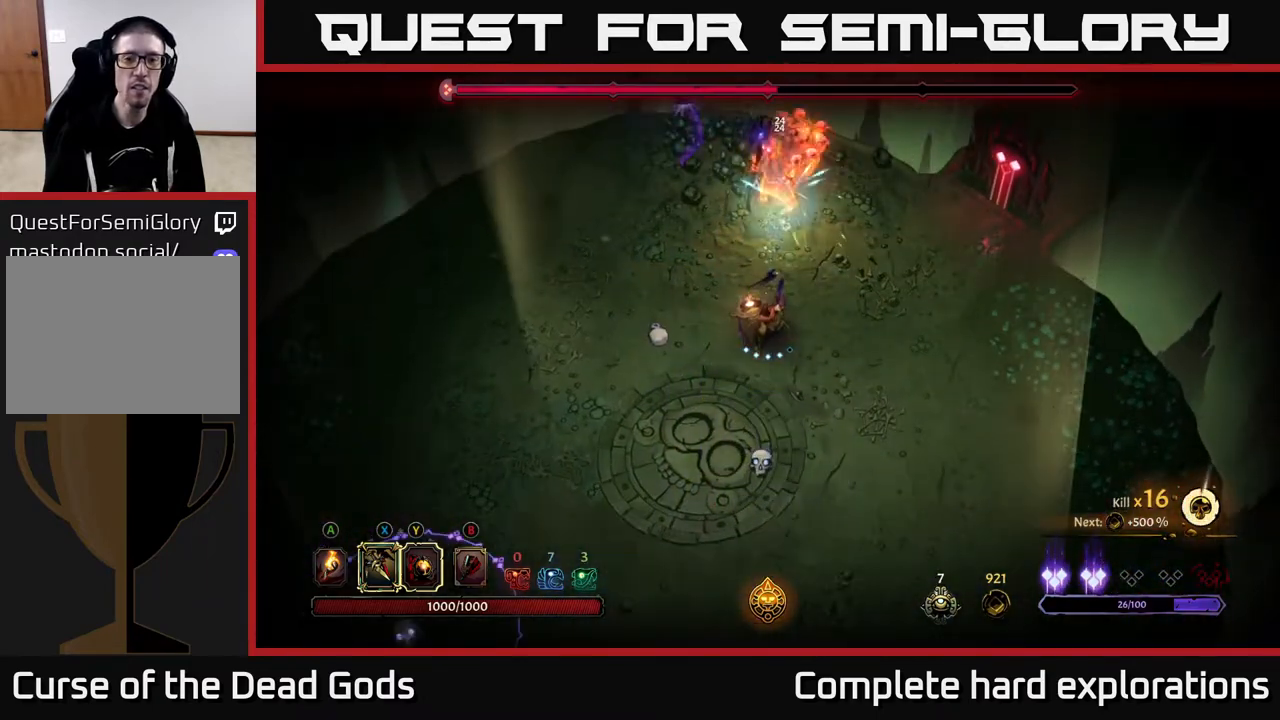
{"buttons": [], "left_stick": "up", "right_stick": "center", "events": [[100, "Y", "down"], [183, "Y", "up"]]}
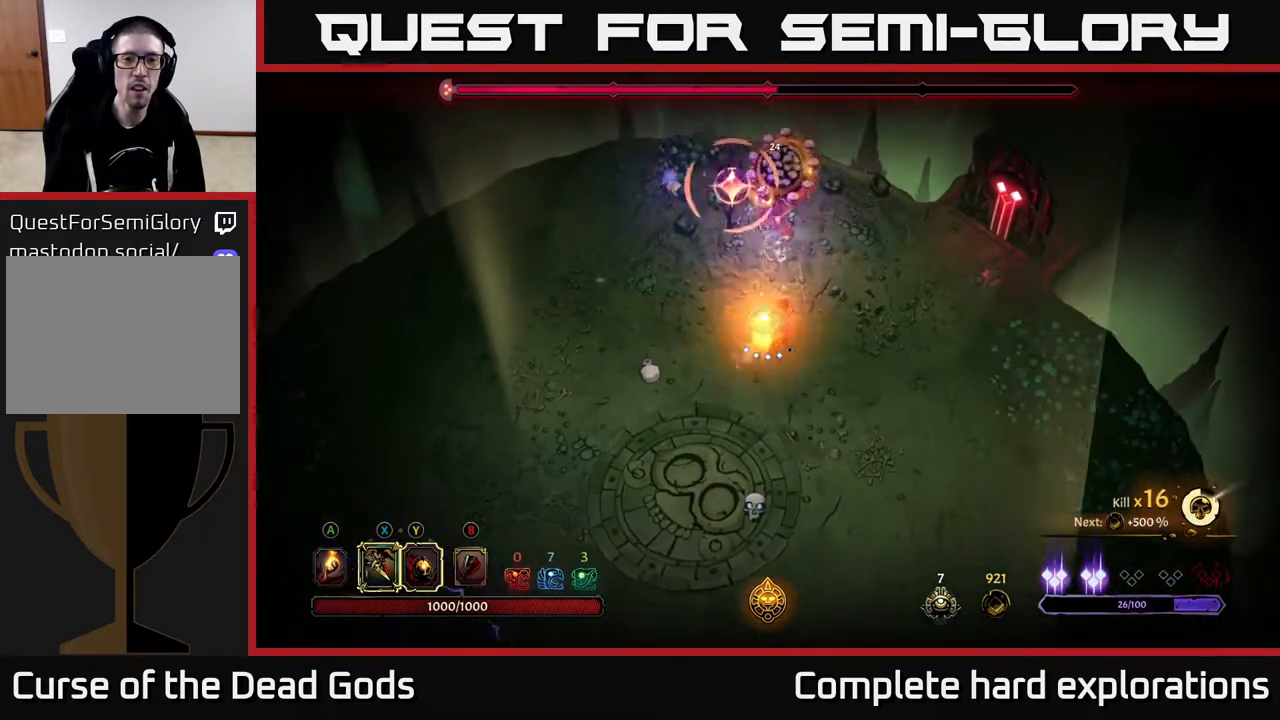
{"buttons": [], "left_stick": "down-left", "right_stick": "center", "events": [[200, "left_stick", "center"], [433, "left_stick", "down-left"]]}
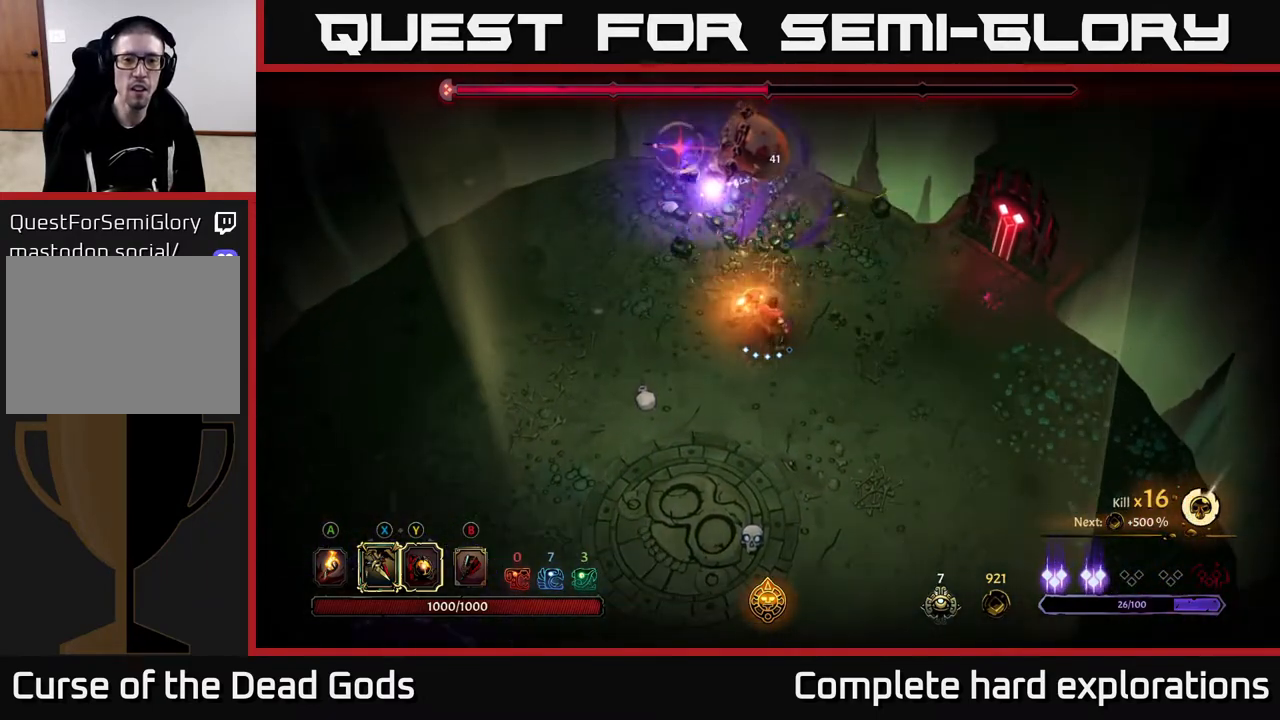
{"buttons": [], "left_stick": "down-left", "right_stick": "center", "events": [[100, "R2", "down"], [383, "R2", "up"]]}
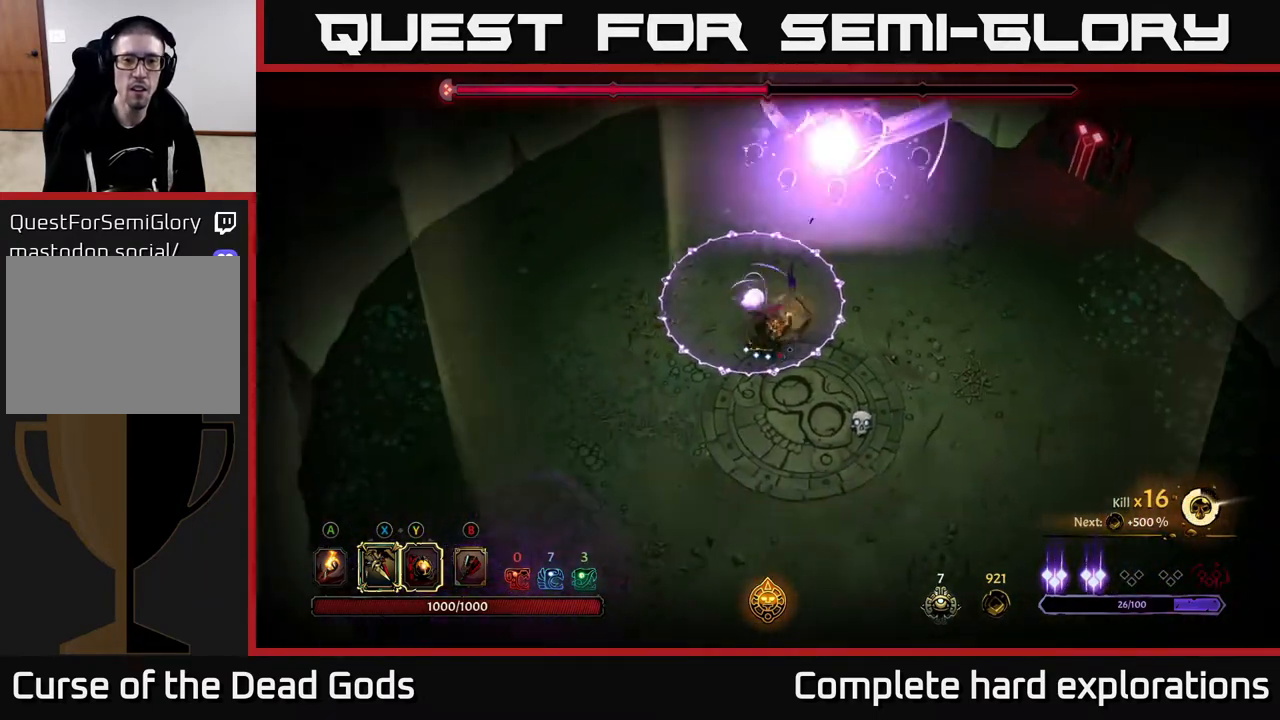
{"buttons": [], "left_stick": "down", "right_stick": "center", "events": [[217, "left_stick", "down"]]}
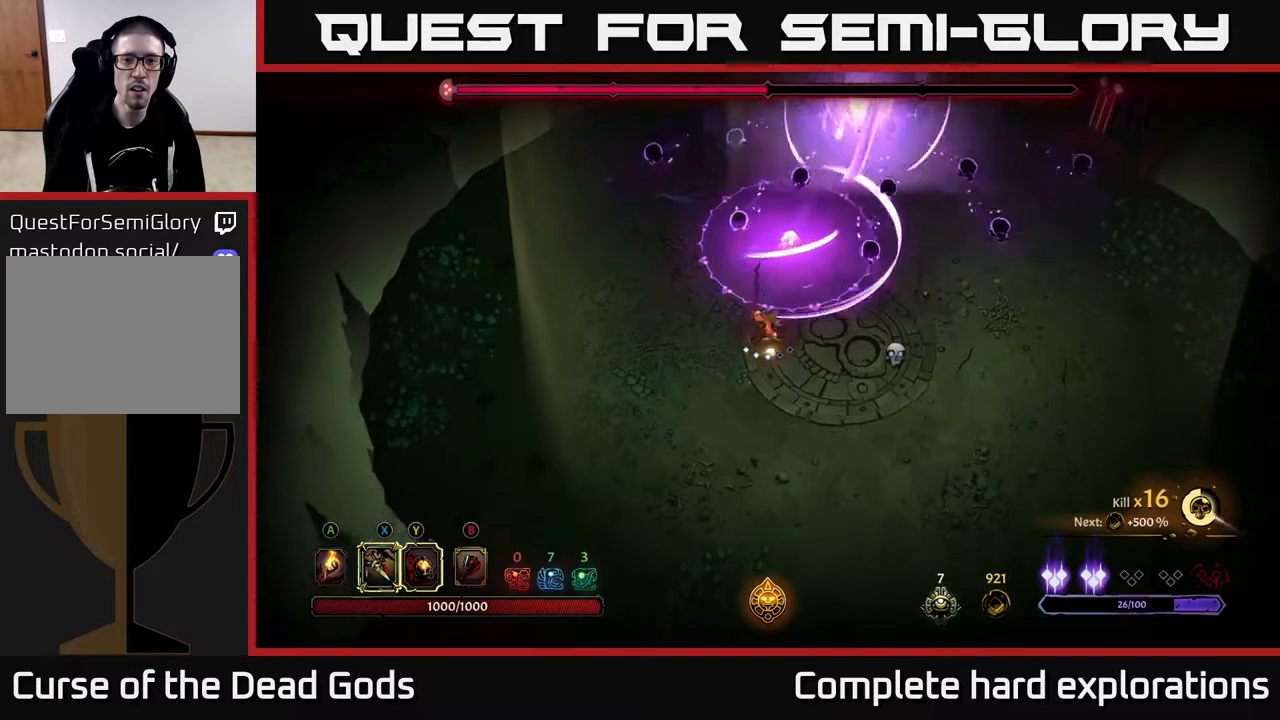
{"buttons": [], "left_stick": "down", "right_stick": "center", "events": []}
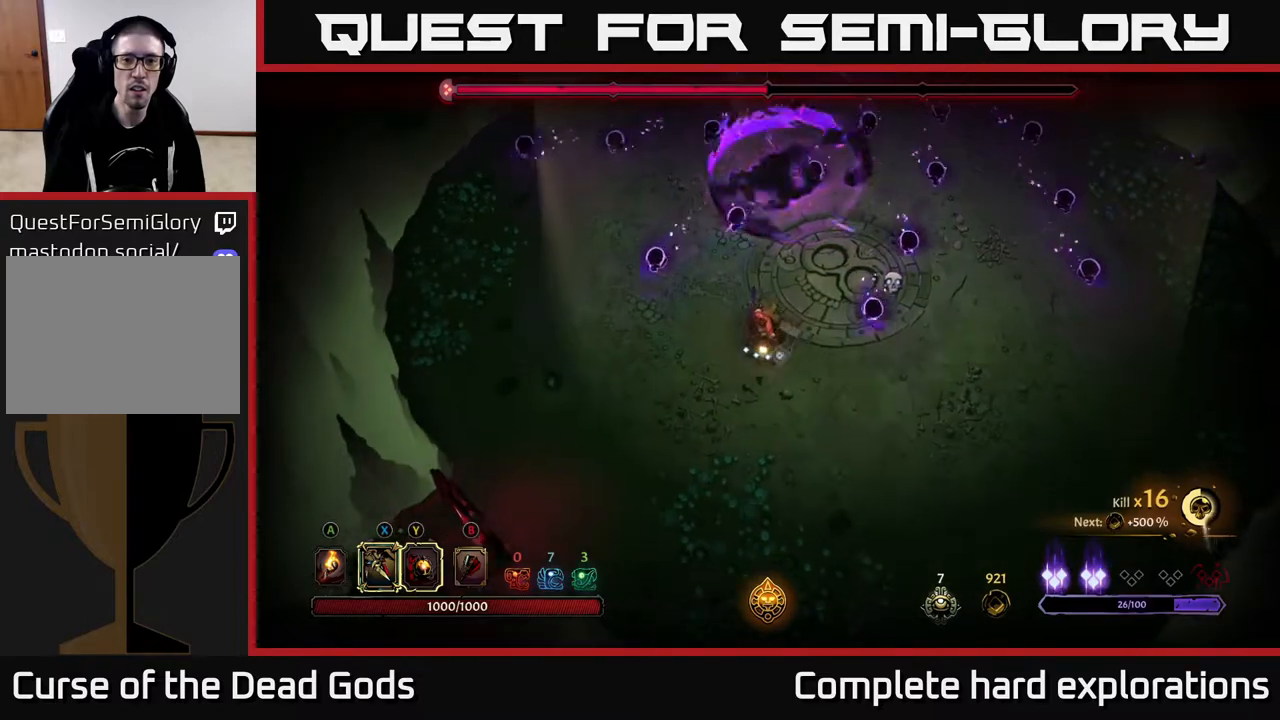
{"buttons": [], "left_stick": "right", "right_stick": "center", "events": [[133, "left_stick", "up-right"], [383, "left_stick", "right"]]}
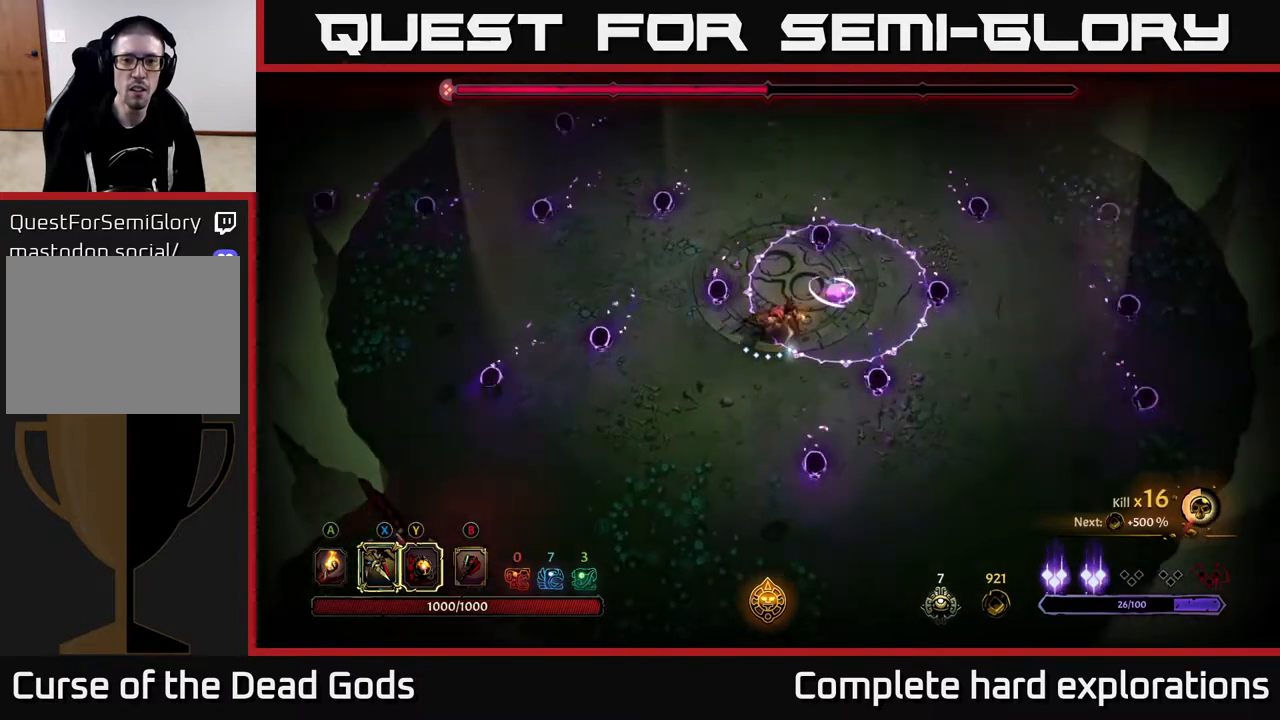
{"buttons": [], "left_stick": "up-left", "right_stick": "center", "events": [[33, "left_stick", "up"], [250, "left_stick", "up-left"]]}
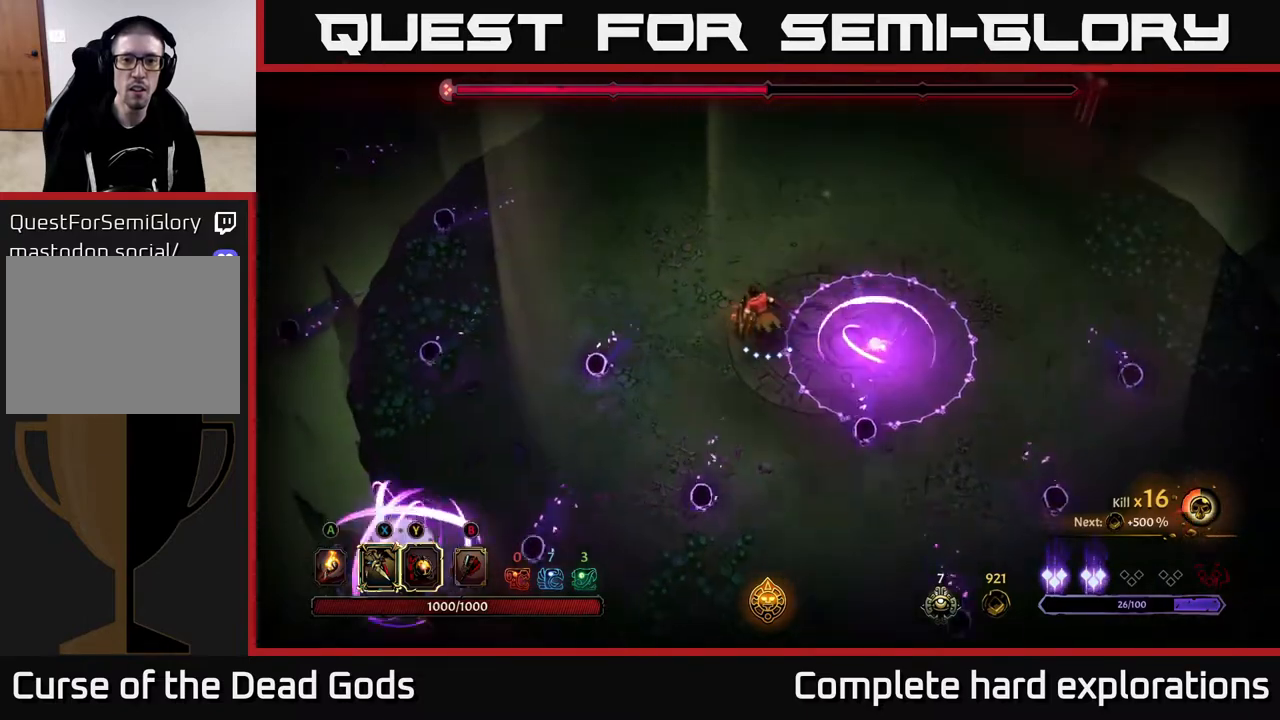
{"buttons": [], "left_stick": "up-right", "right_stick": "center", "events": [[133, "left_stick", "up"], [400, "left_stick", "up-right"]]}
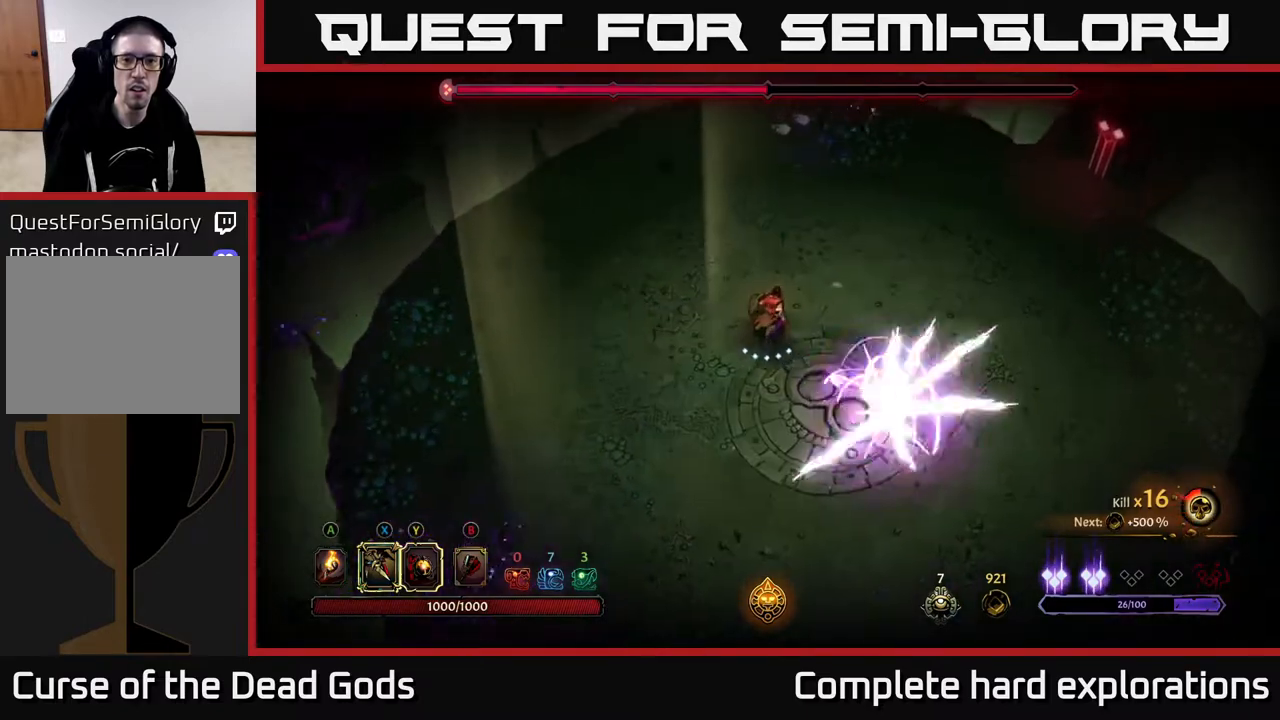
{"buttons": [], "left_stick": "up-right", "right_stick": "center", "events": [[200, "X", "down"], [267, "X", "up"]]}
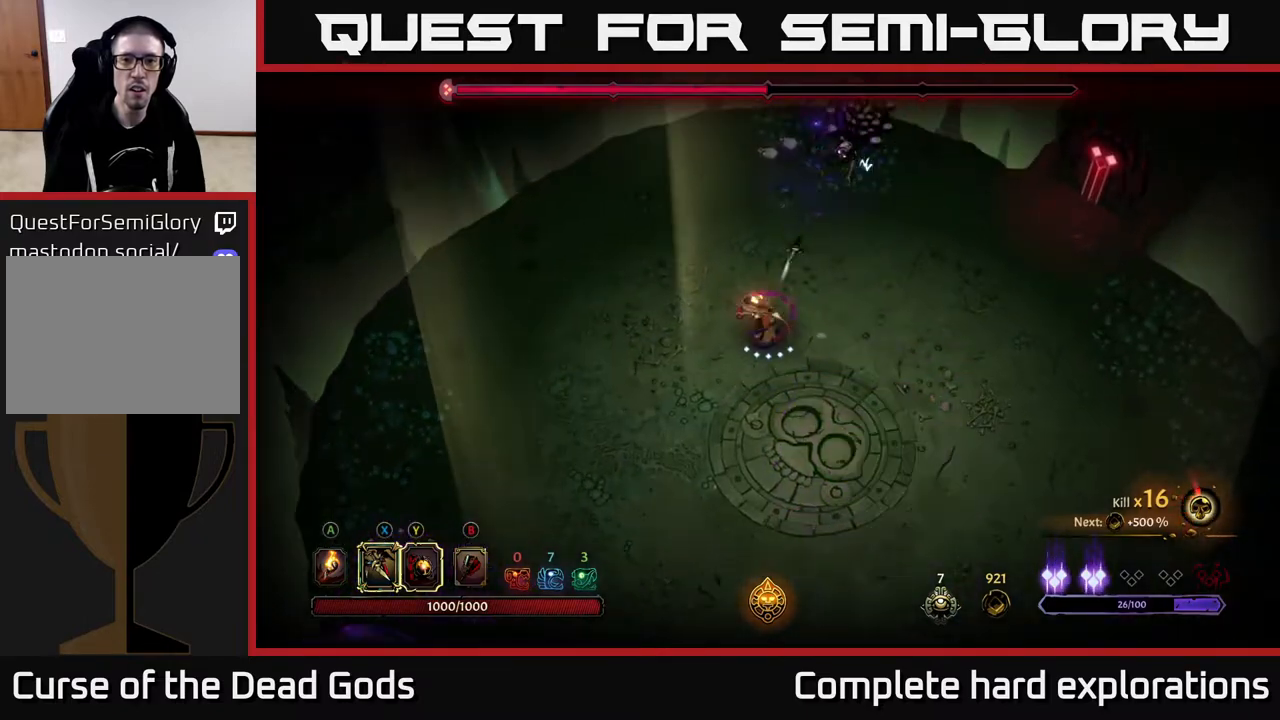
{"buttons": ["X"], "left_stick": "up-right", "right_stick": "center", "events": [[67, "X", "down"], [233, "X", "up"], [367, "X", "down"]]}
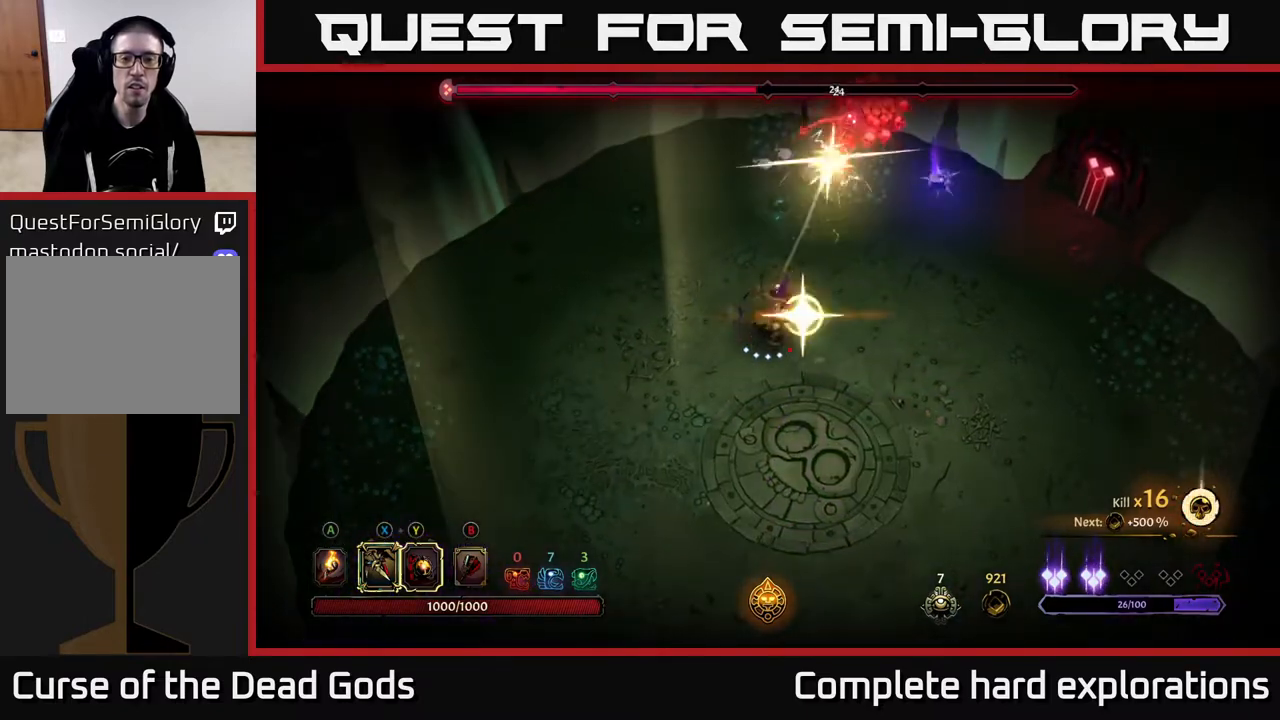
{"buttons": [], "left_stick": "center", "right_stick": "center", "events": [[50, "X", "up"], [483, "left_stick", "center"]]}
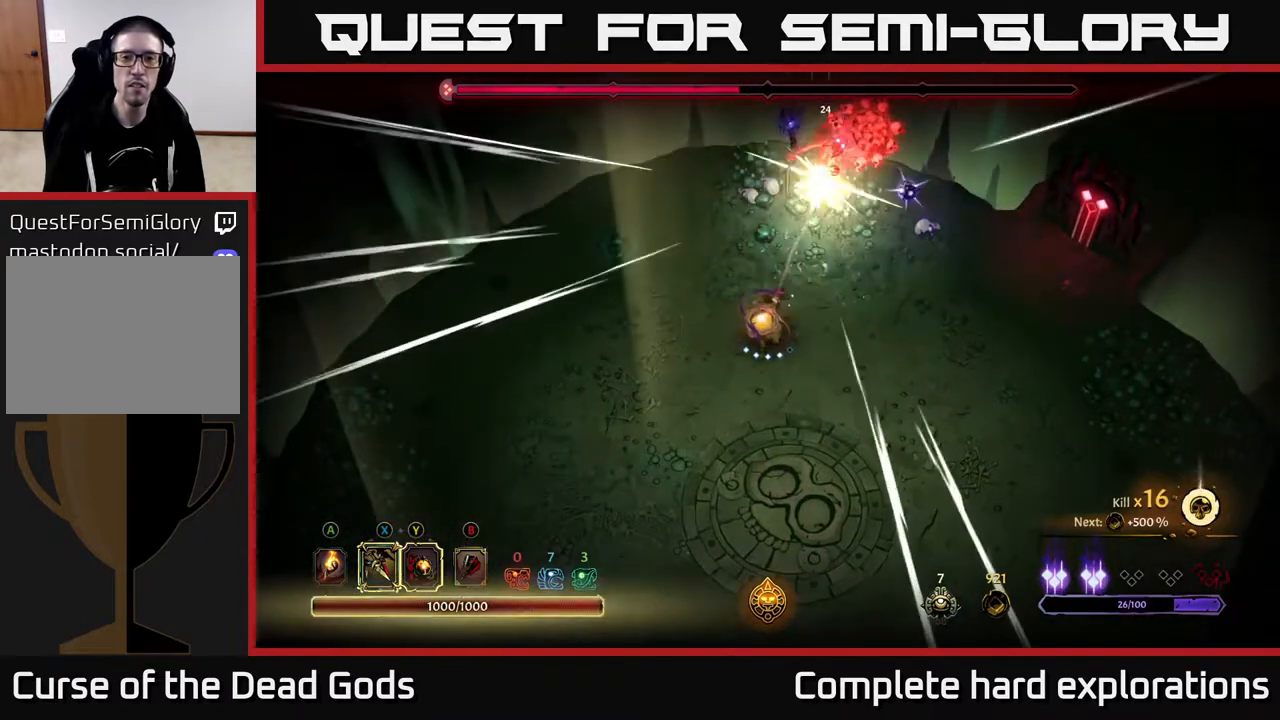
{"buttons": ["Y"], "left_stick": "up-right", "right_stick": "center", "events": [[150, "Y", "down"], [167, "left_stick", "up-right"]]}
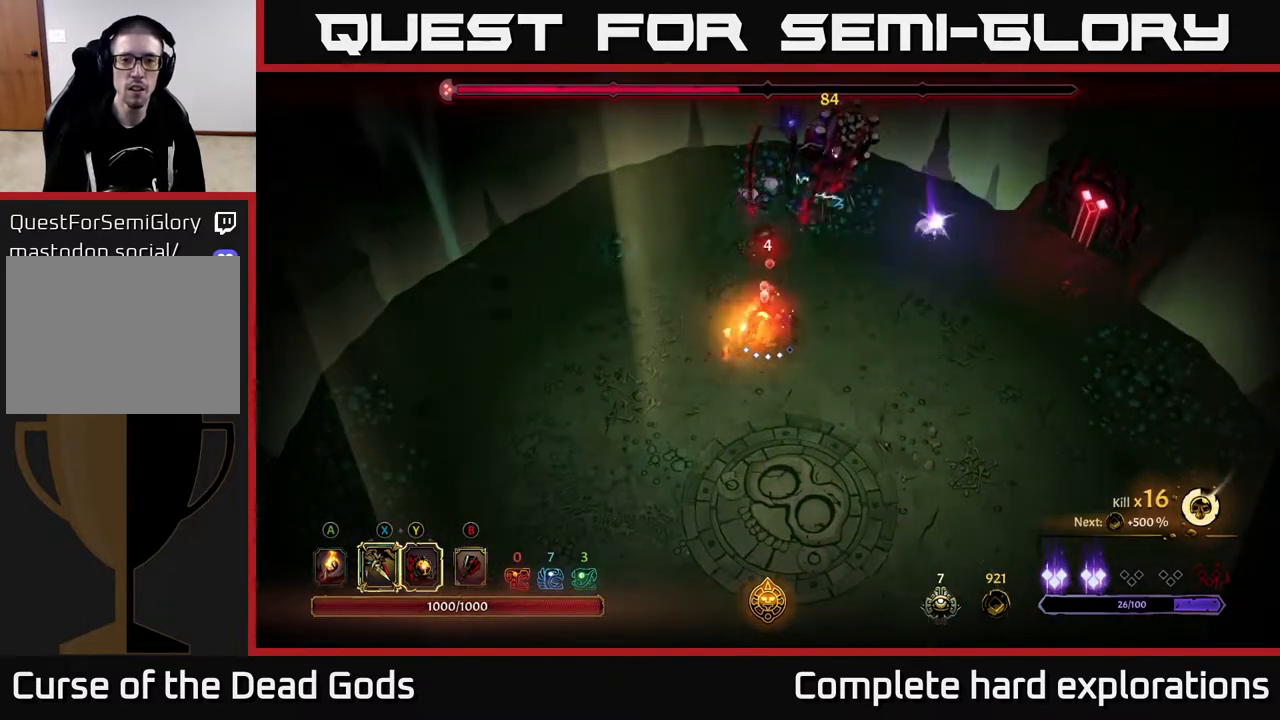
{"buttons": ["X"], "left_stick": "up-right", "right_stick": "center", "events": [[117, "Y", "up"], [400, "X", "down"]]}
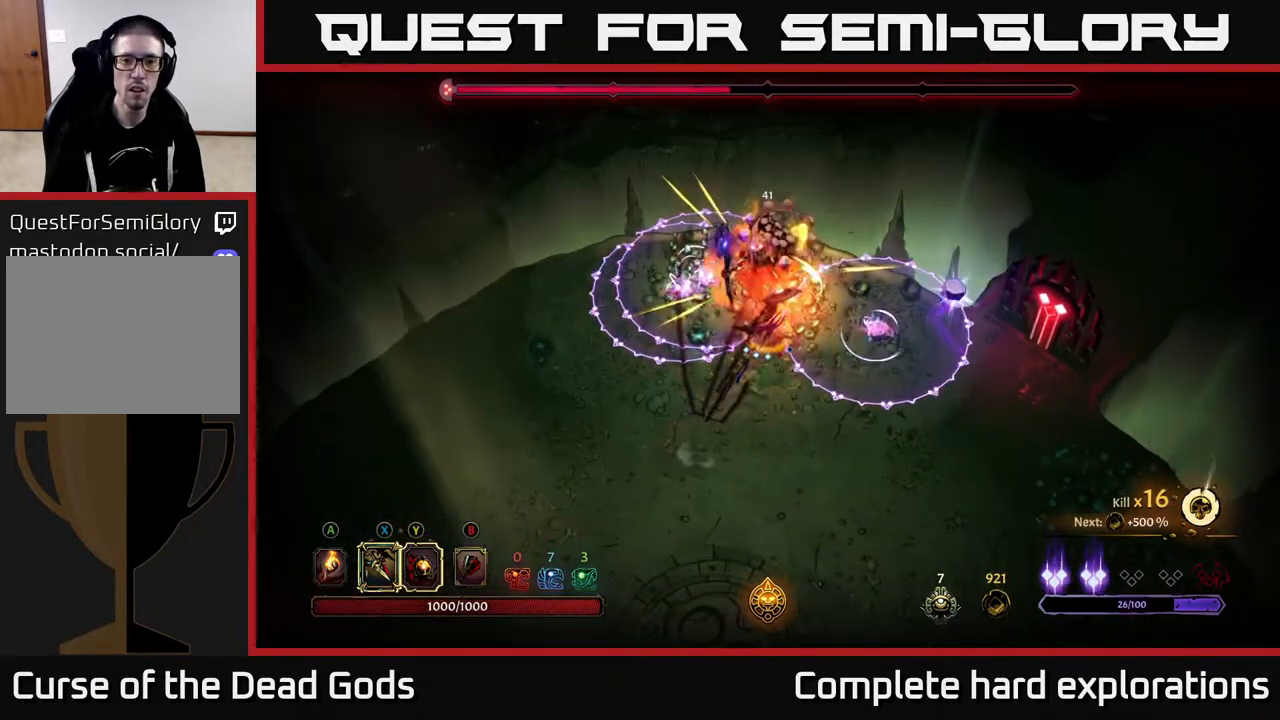
{"buttons": ["R2"], "left_stick": "down", "right_stick": "center", "events": [[17, "X", "up"], [17, "left_stick", "center"], [300, "left_stick", "down"], [350, "R2", "down"]]}
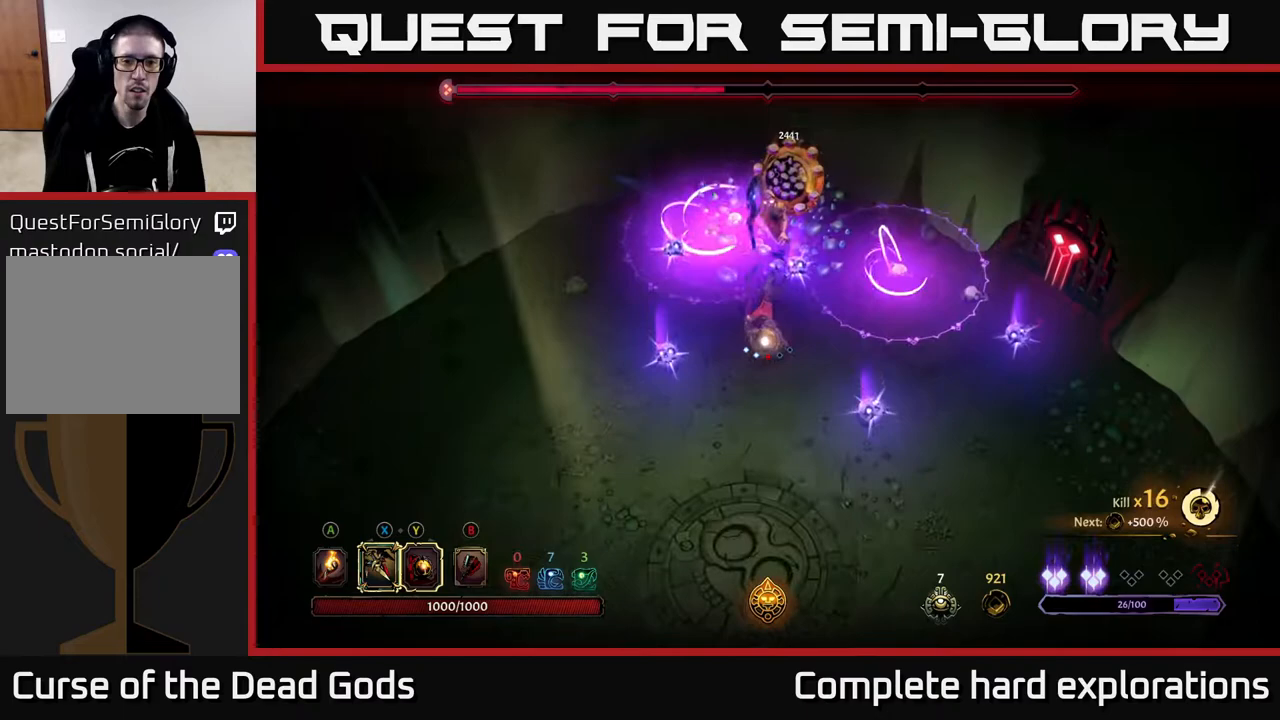
{"buttons": [], "left_stick": "down-right", "right_stick": "center", "events": [[117, "R2", "up"], [450, "left_stick", "down-right"]]}
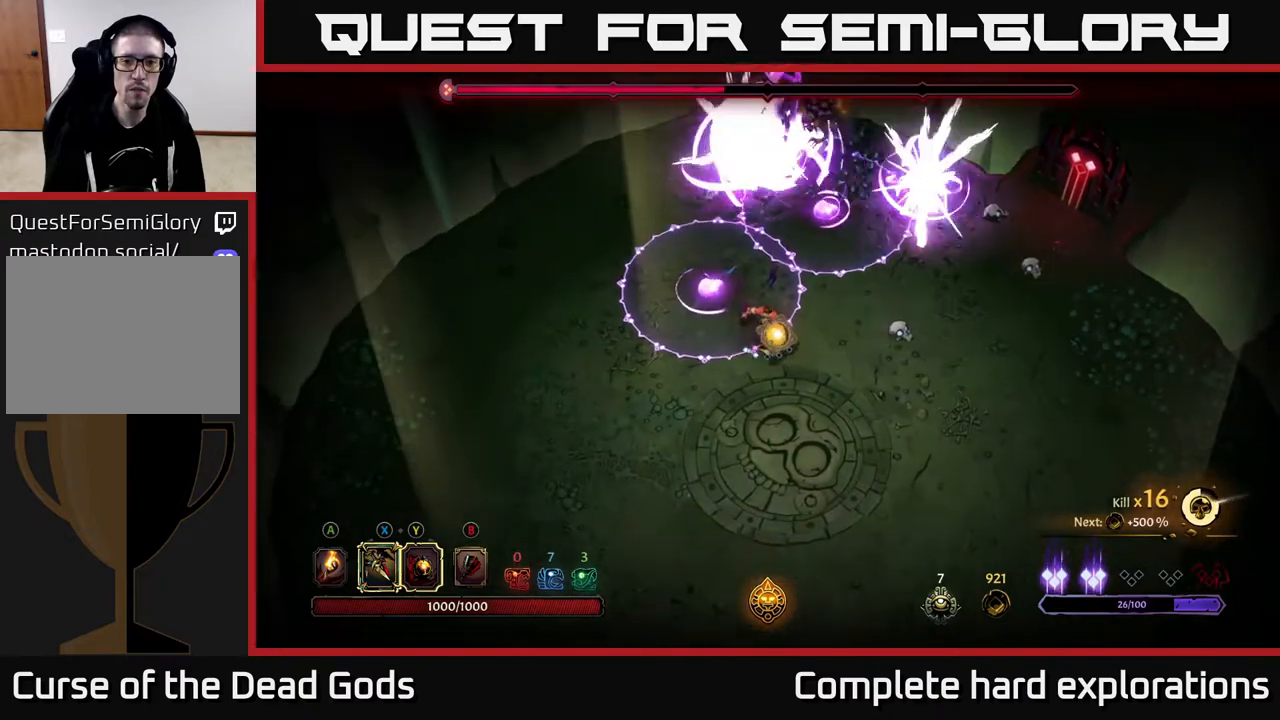
{"buttons": [], "left_stick": "down-right", "right_stick": "center", "events": []}
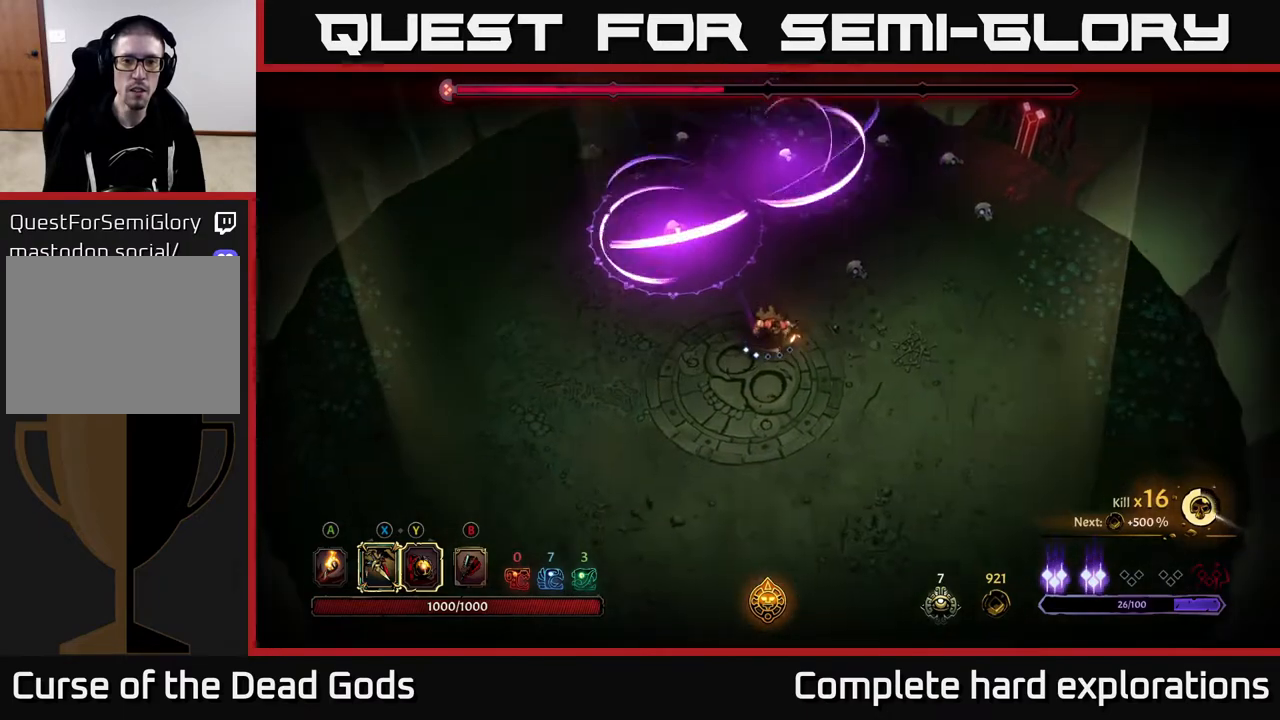
{"buttons": [], "left_stick": "down-right", "right_stick": "center", "events": []}
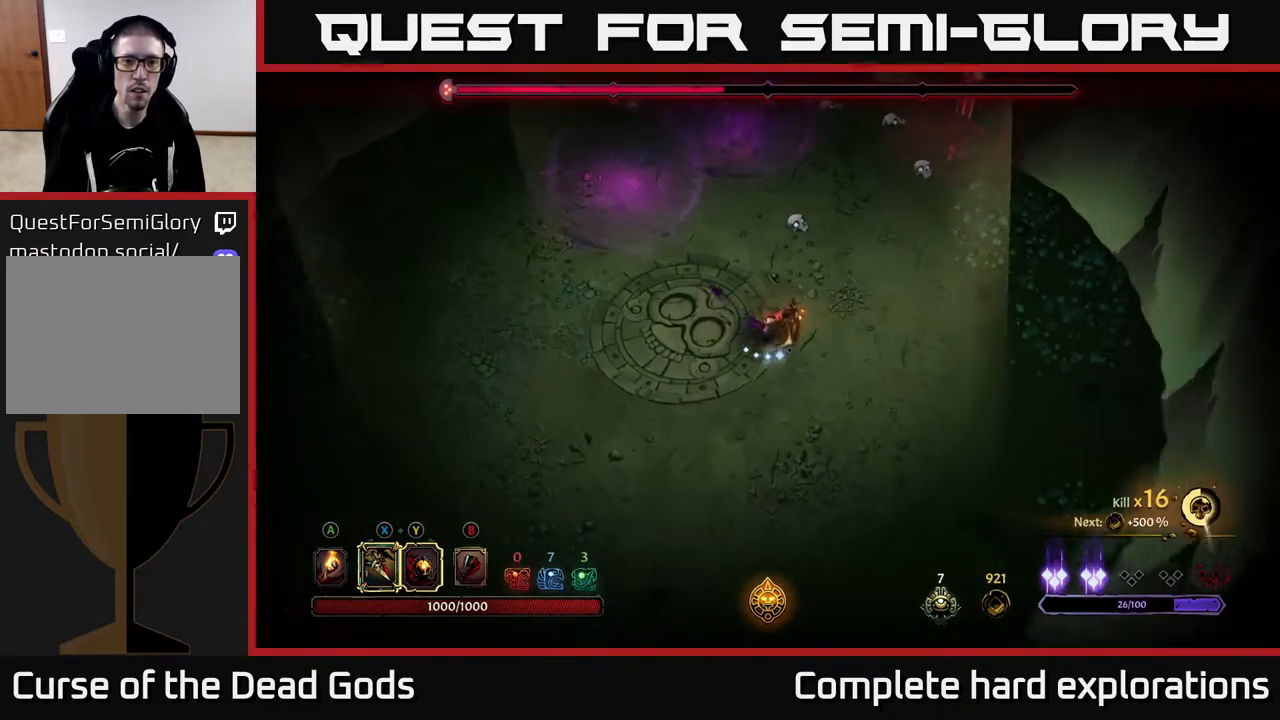
{"buttons": [], "left_stick": "up", "right_stick": "center", "events": [[83, "left_stick", "right"], [383, "left_stick", "up"]]}
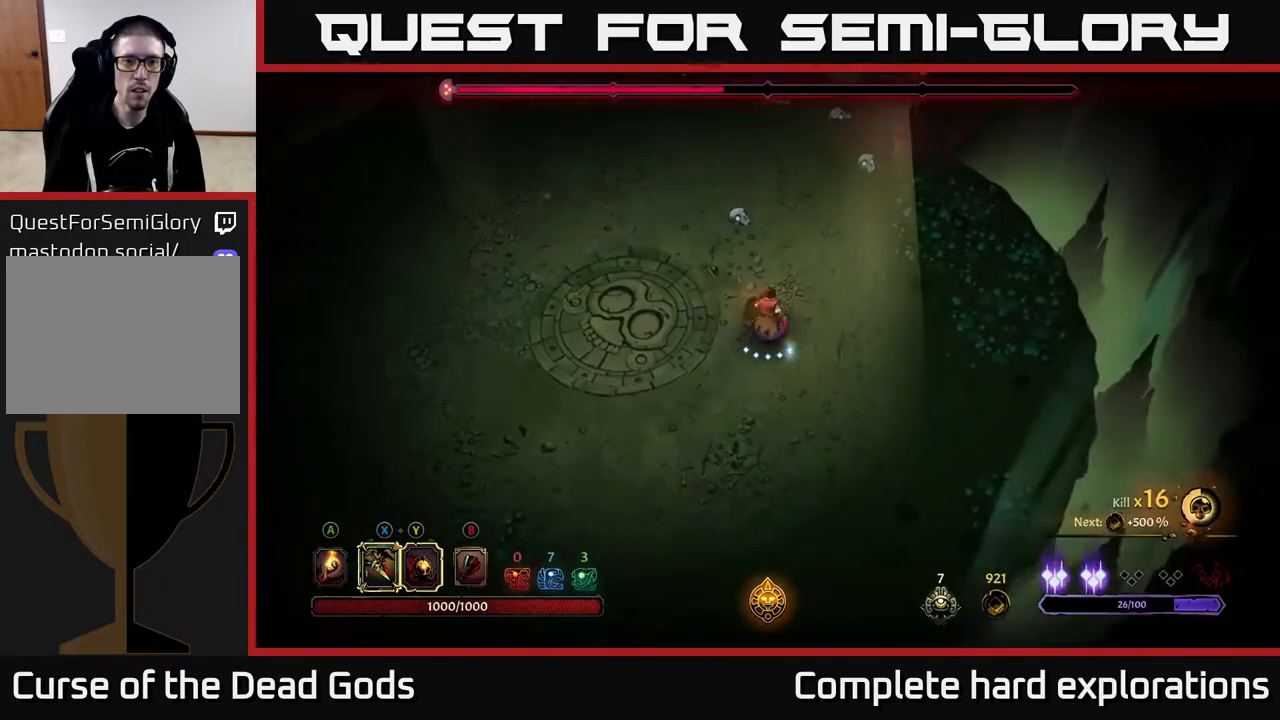
{"buttons": [], "left_stick": "up", "right_stick": "center", "events": []}
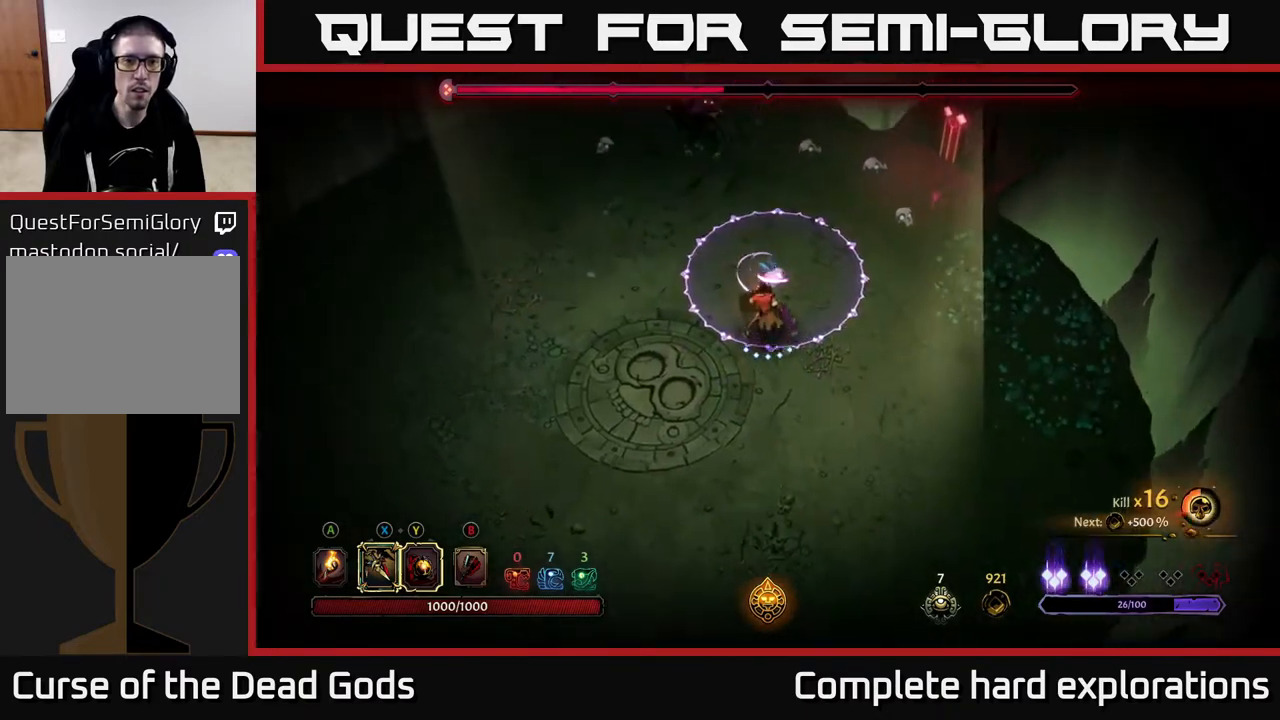
{"buttons": [], "left_stick": "up", "right_stick": "center", "events": [[117, "X", "down"], [217, "X", "up"]]}
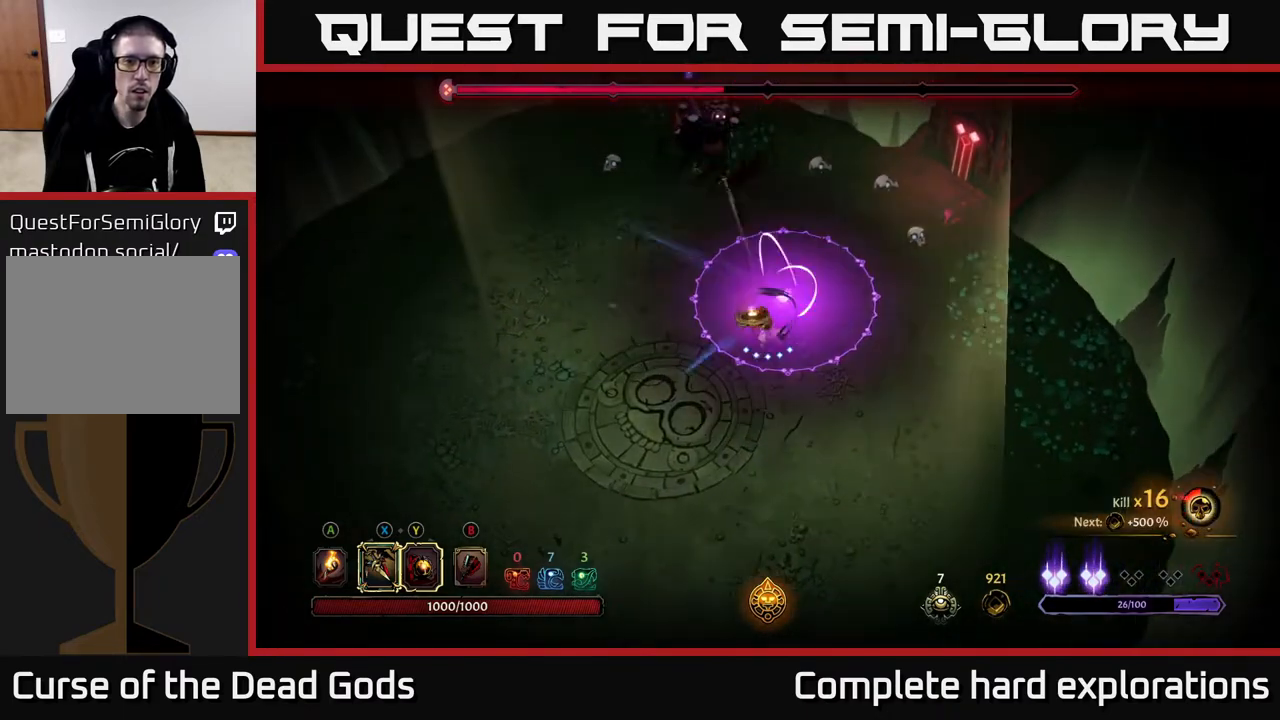
{"buttons": [], "left_stick": "down-left", "right_stick": "center", "events": [[33, "R2", "down"], [33, "left_stick", "left"], [183, "R2", "up"], [433, "left_stick", "down-left"]]}
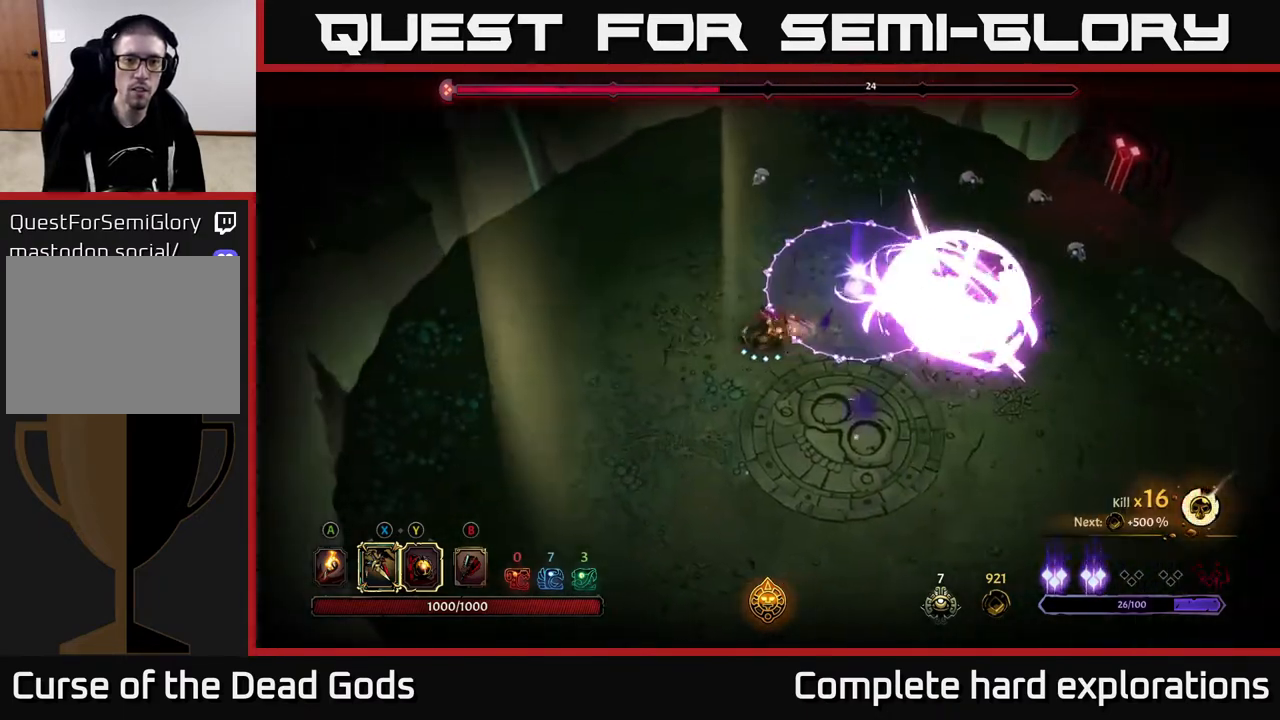
{"buttons": [], "left_stick": "left", "right_stick": "center", "events": [[200, "left_stick", "left"]]}